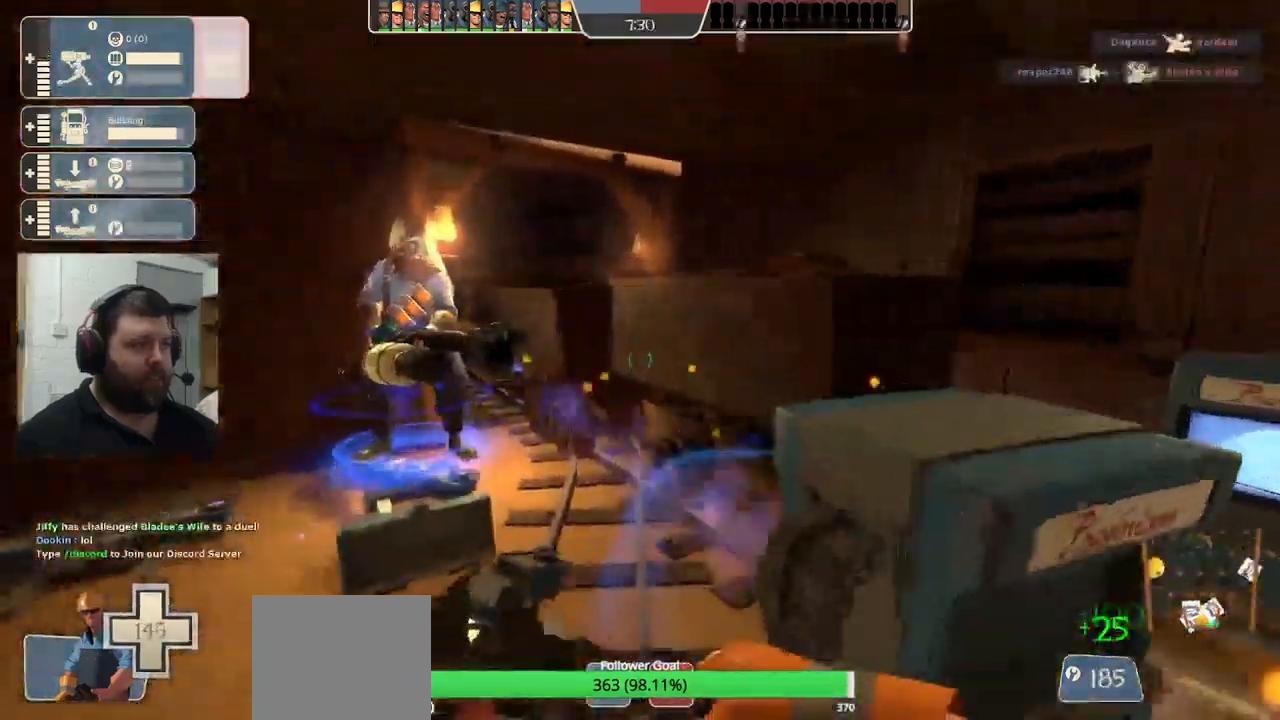
Gameplay with a controller (PlayStation layout); each line is a JSON object with the inputs held at the frame after it. "events" lists button and stick changes between this image and that frame as [ms after this image, input, new state], when the widget could be followed in between.
{"buttons": ["R2"], "left_stick": "left", "right_stick": "center", "events": [[483, "left_stick", "left"]]}
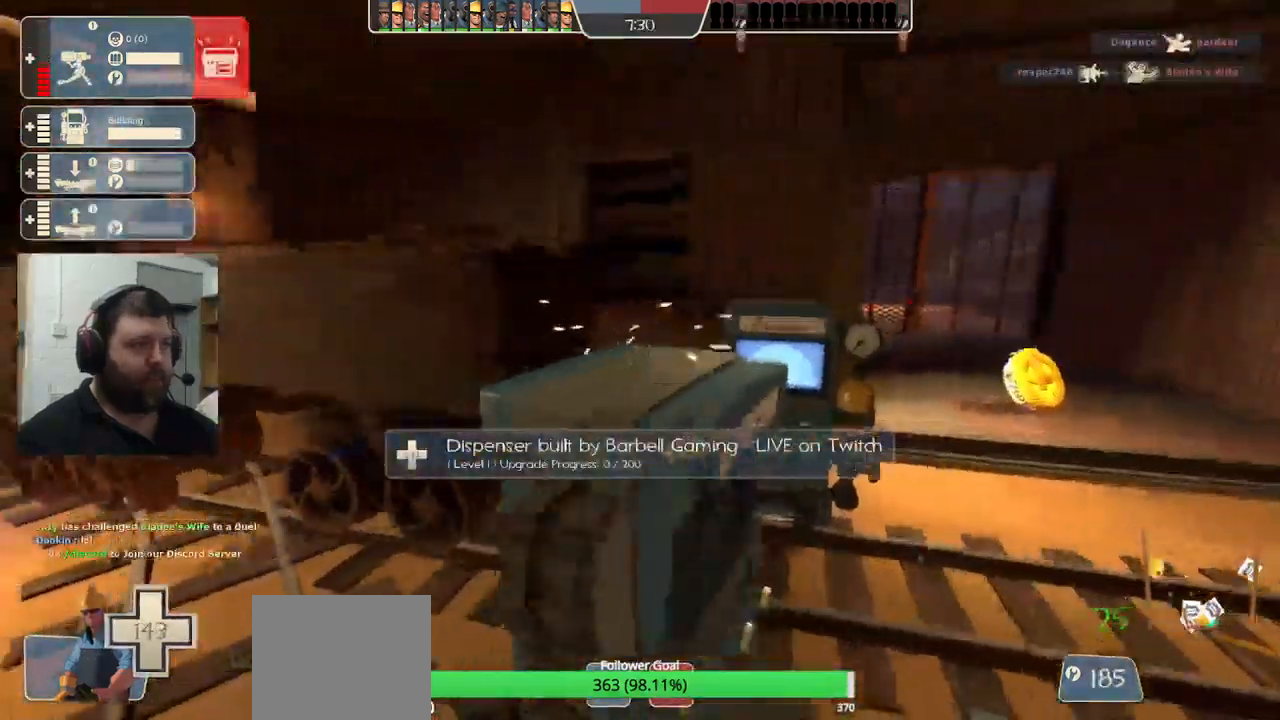
{"buttons": ["R2"], "left_stick": "right", "right_stick": "up", "events": [[17, "right_stick", "left"], [67, "right_stick", "up-left"], [117, "left_stick", "up-left"], [233, "left_stick", "up"], [450, "right_stick", "up"], [500, "left_stick", "right"]]}
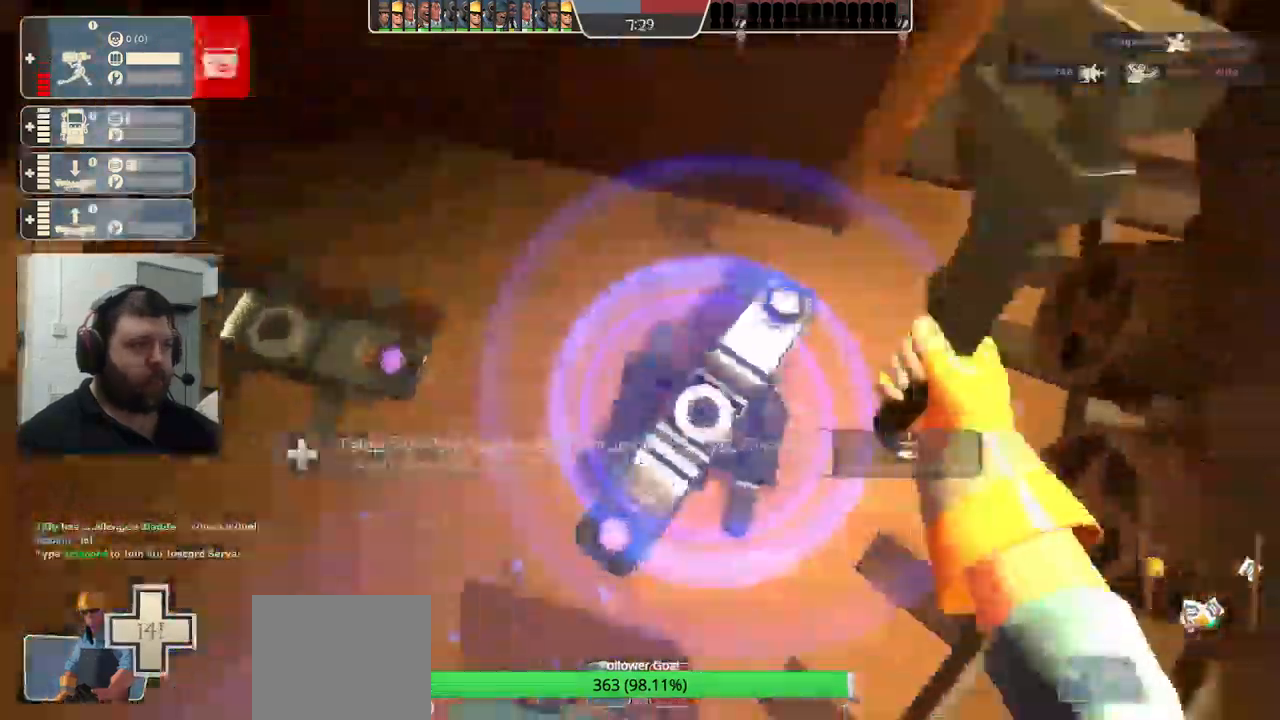
{"buttons": ["R2"], "left_stick": "center", "right_stick": "up", "events": [[50, "left_stick", "center"]]}
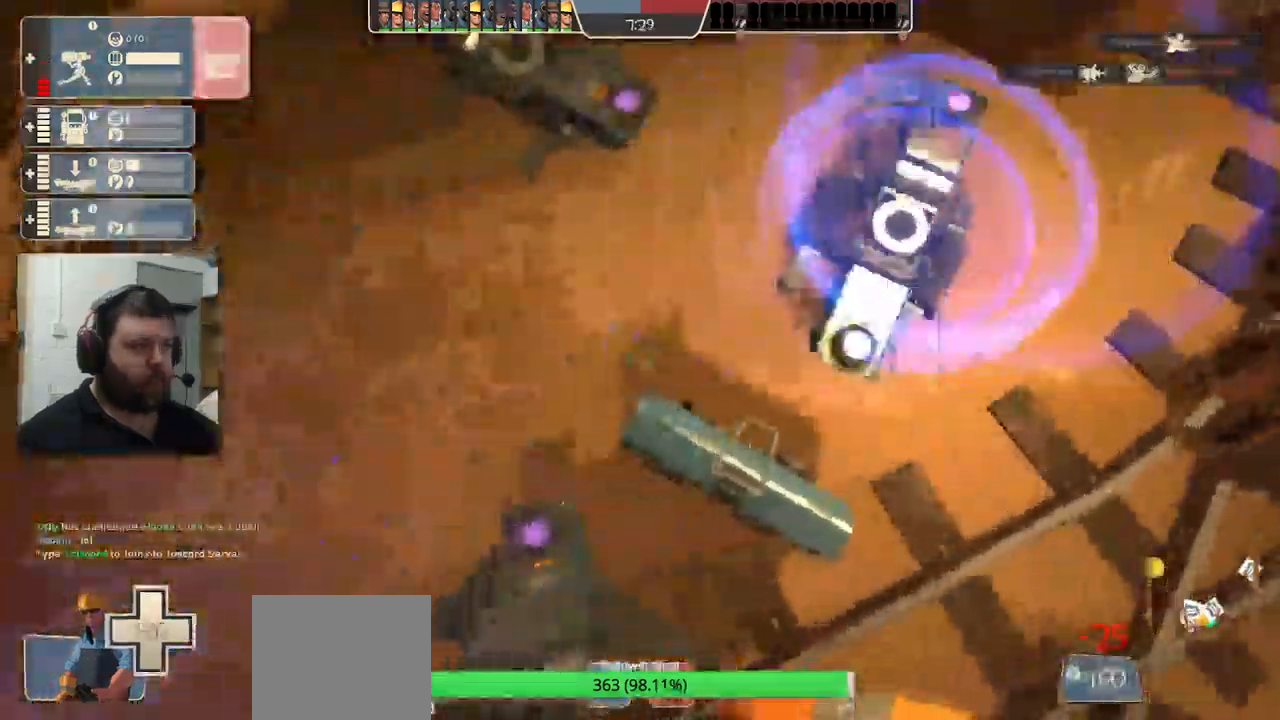
{"buttons": ["R2"], "left_stick": "center", "right_stick": "center", "events": [[17, "left_stick", "down-right"], [17, "right_stick", "center"], [200, "left_stick", "center"]]}
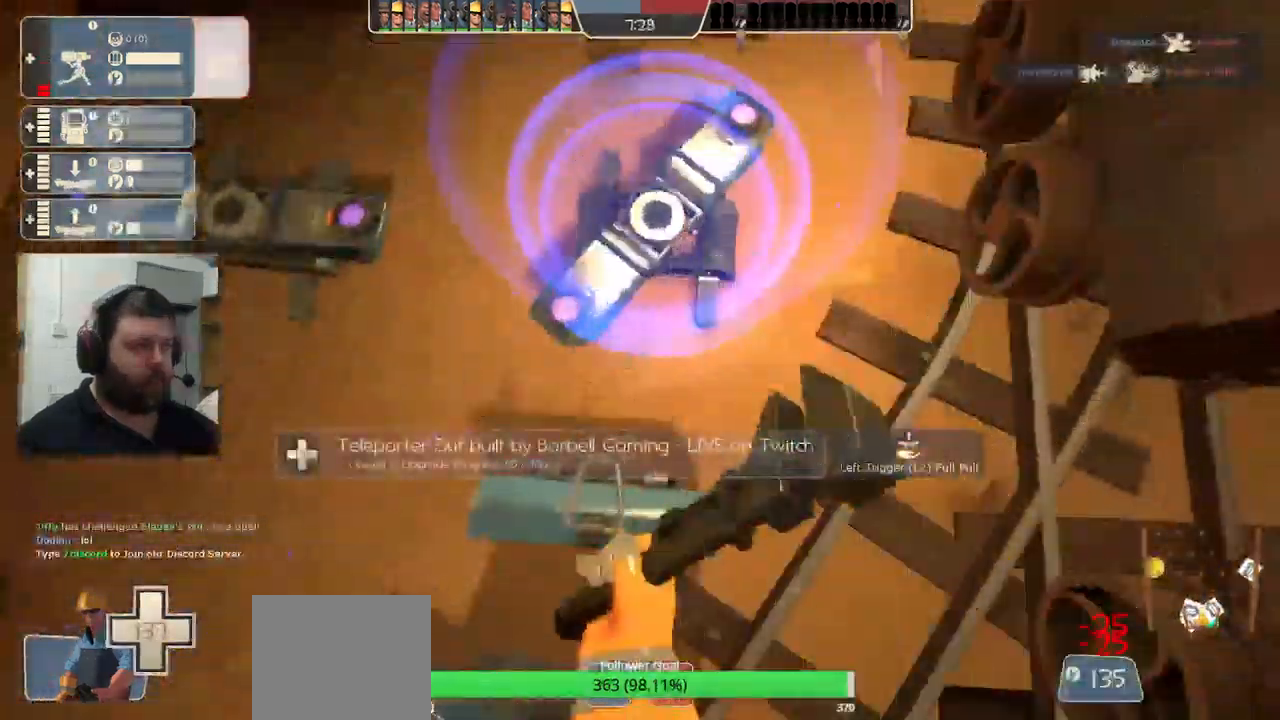
{"buttons": ["R2"], "left_stick": "center", "right_stick": "center", "events": []}
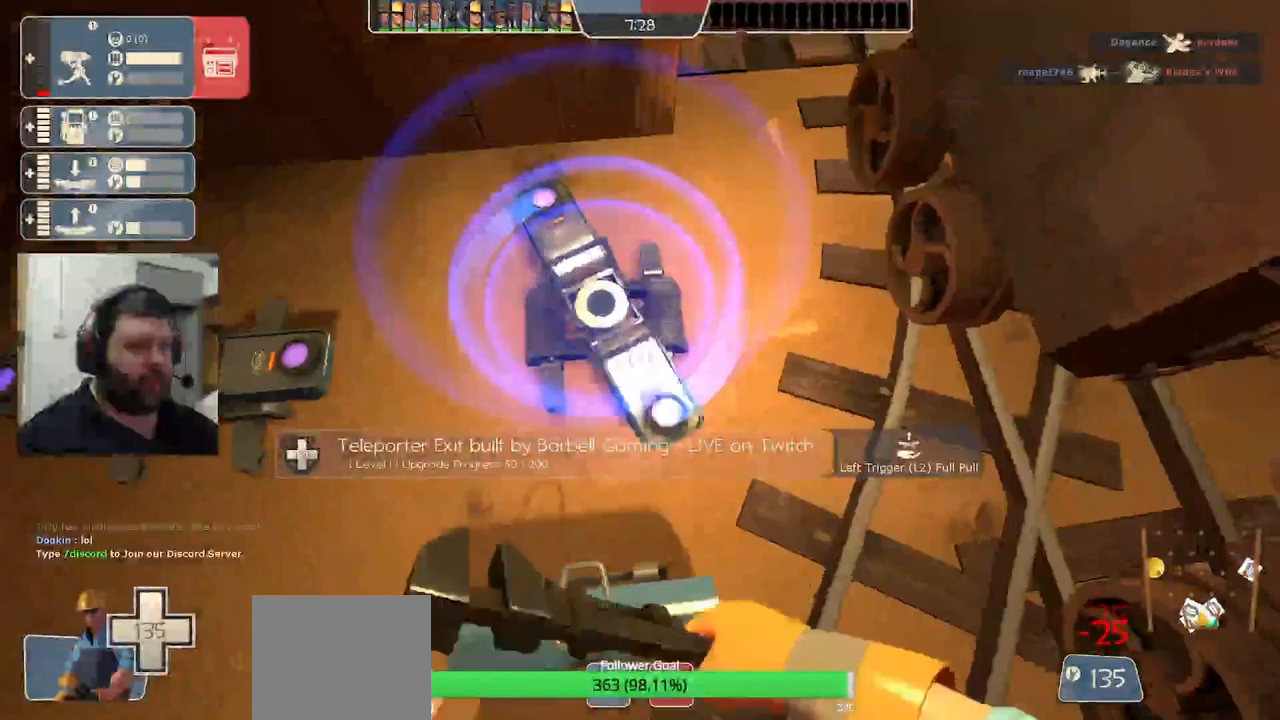
{"buttons": ["R2"], "left_stick": "center", "right_stick": "center", "events": []}
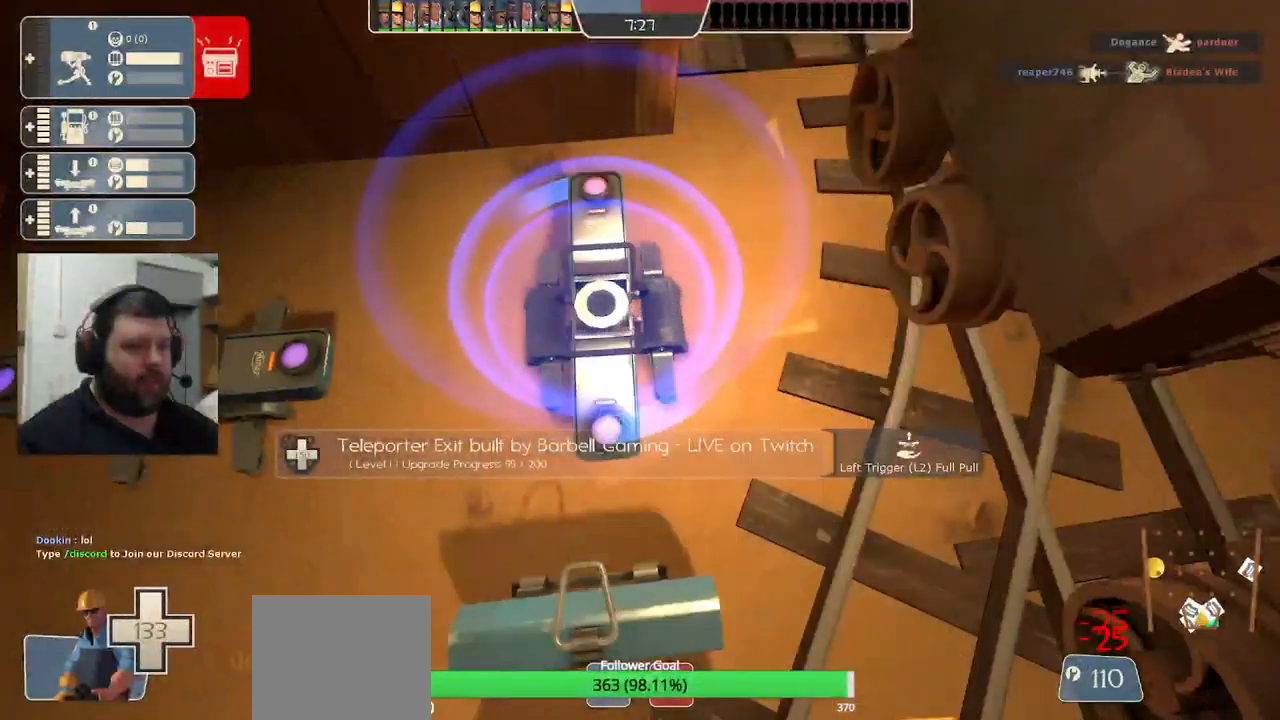
{"buttons": ["R2"], "left_stick": "center", "right_stick": "center", "events": []}
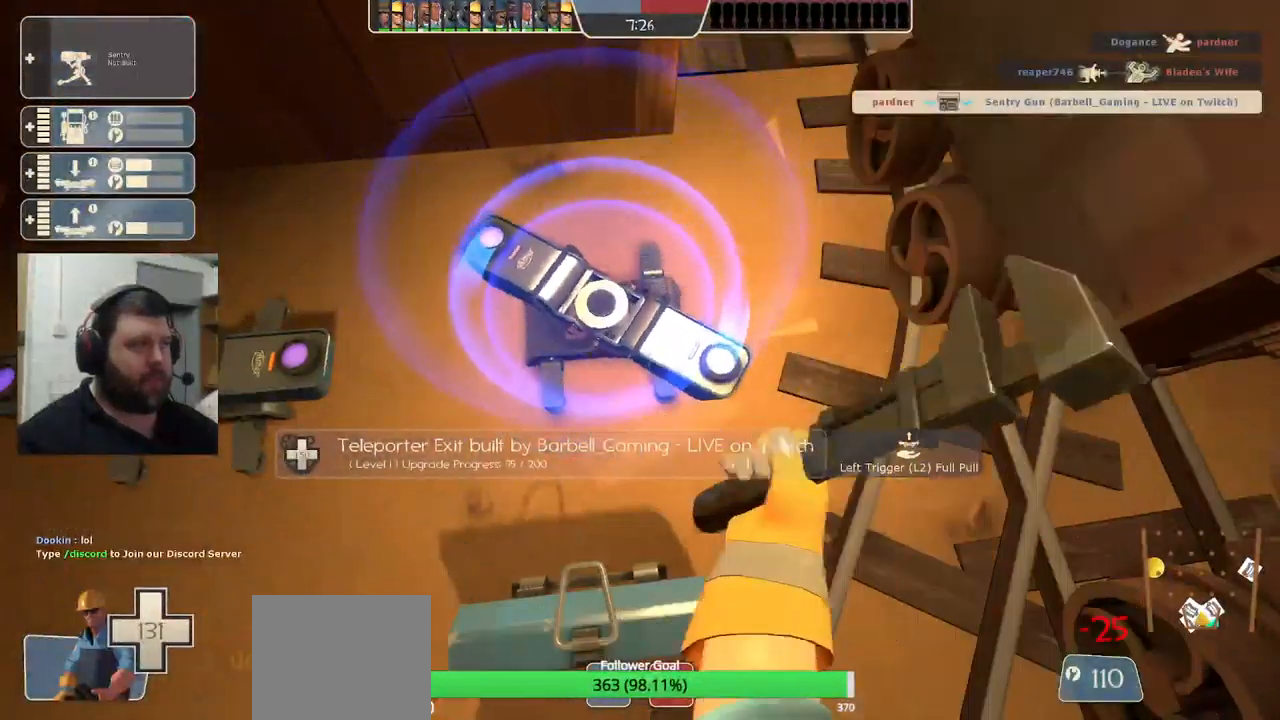
{"buttons": ["R2"], "left_stick": "center", "right_stick": "center", "events": []}
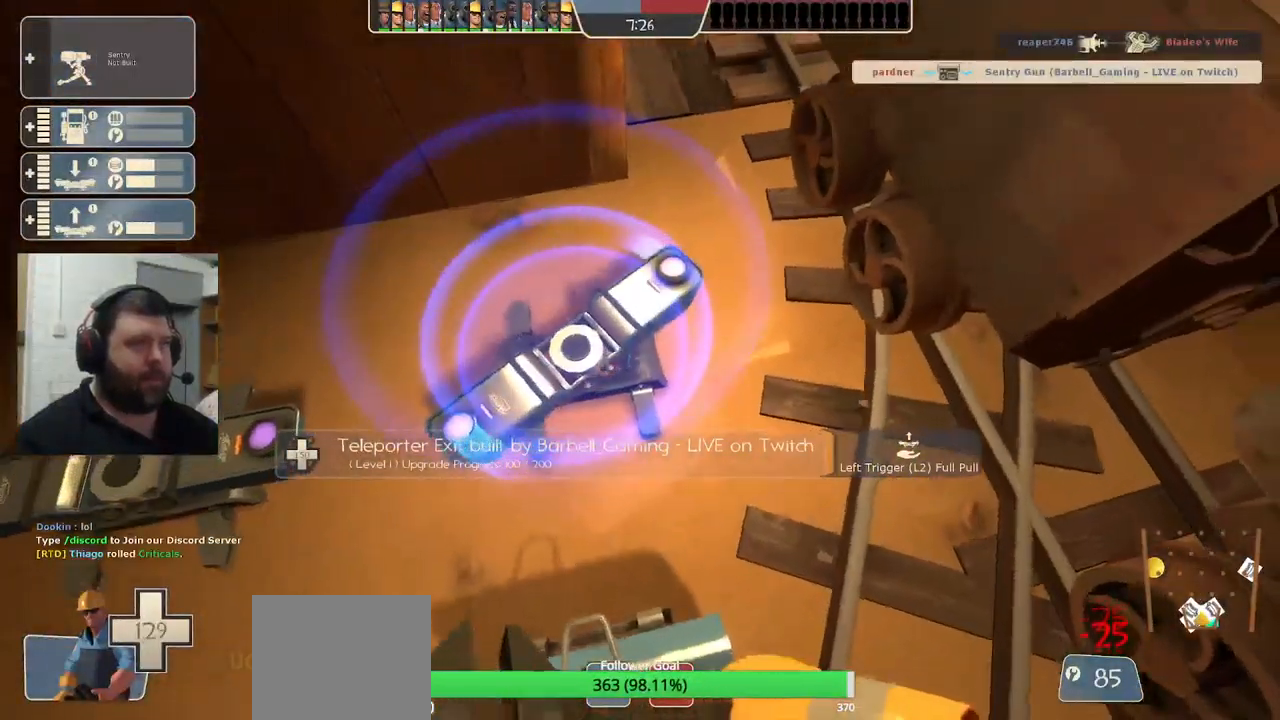
{"buttons": ["R2"], "left_stick": "up-left", "right_stick": "right", "events": [[467, "left_stick", "up-left"], [500, "right_stick", "right"]]}
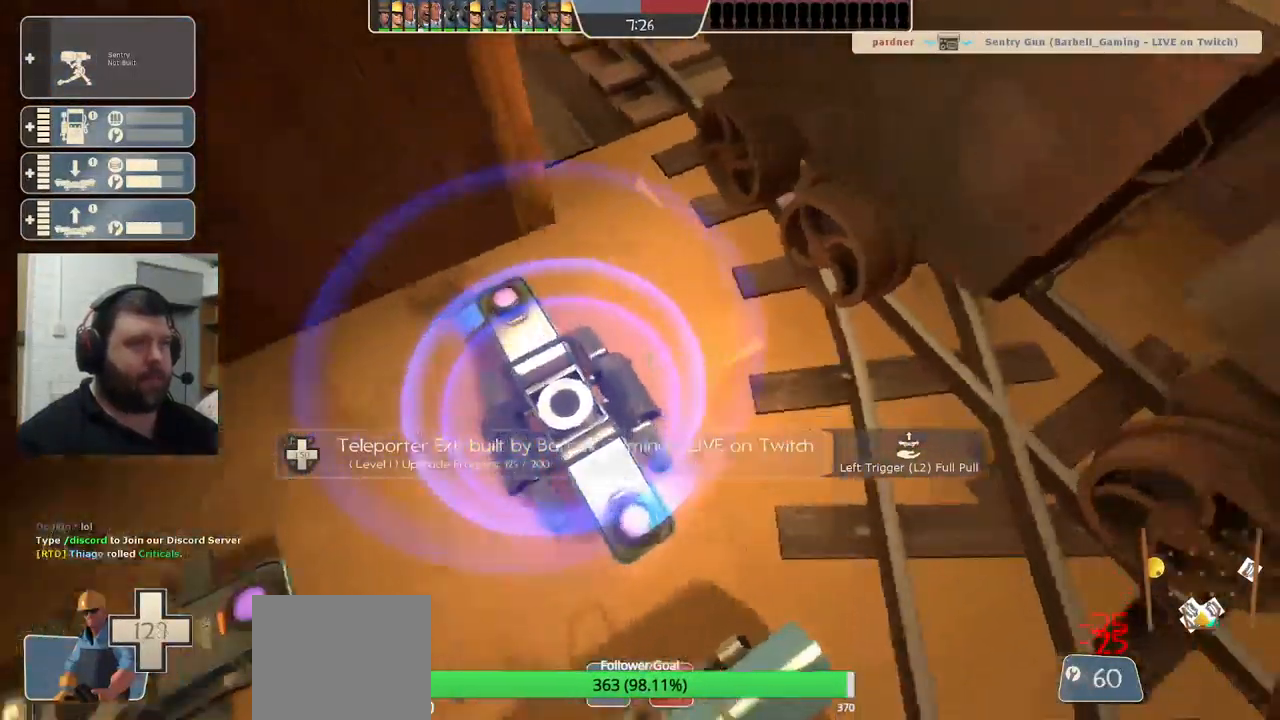
{"buttons": ["R2"], "left_stick": "center", "right_stick": "right", "events": [[100, "right_stick", "center"], [184, "left_stick", "center"], [200, "right_stick", "right"]]}
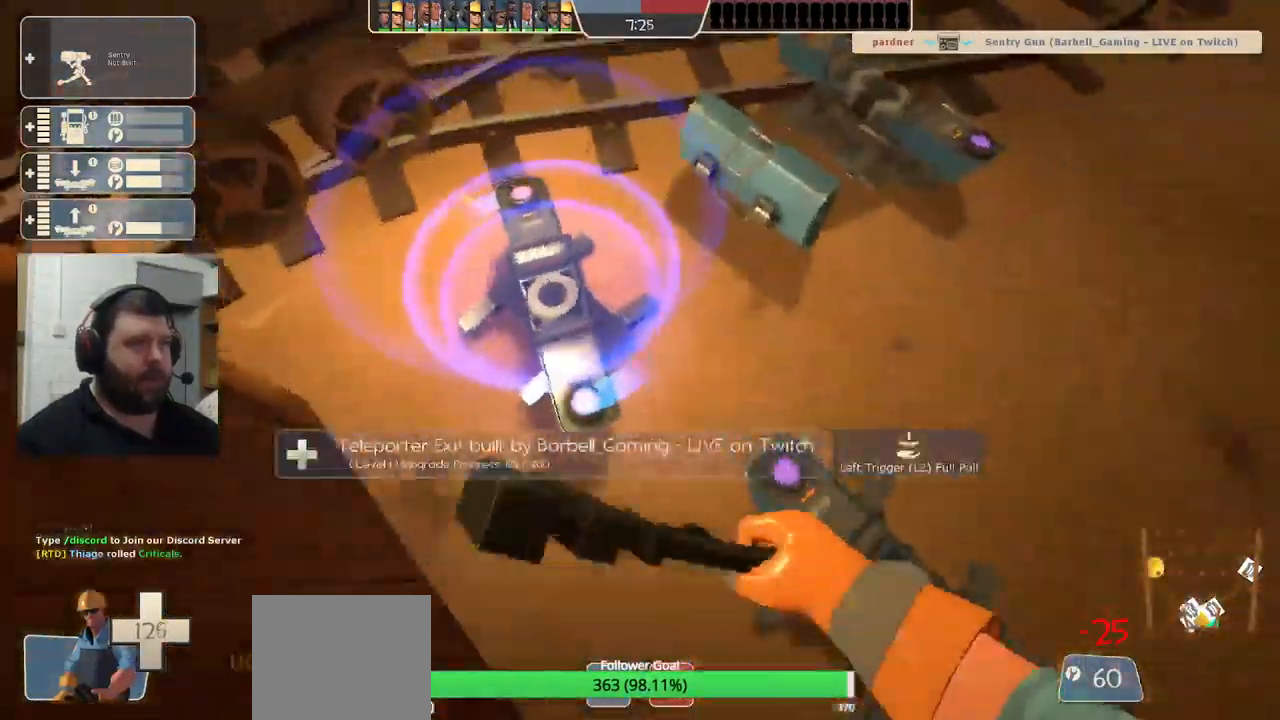
{"buttons": ["R2"], "left_stick": "center", "right_stick": "center", "events": [[467, "right_stick", "center"]]}
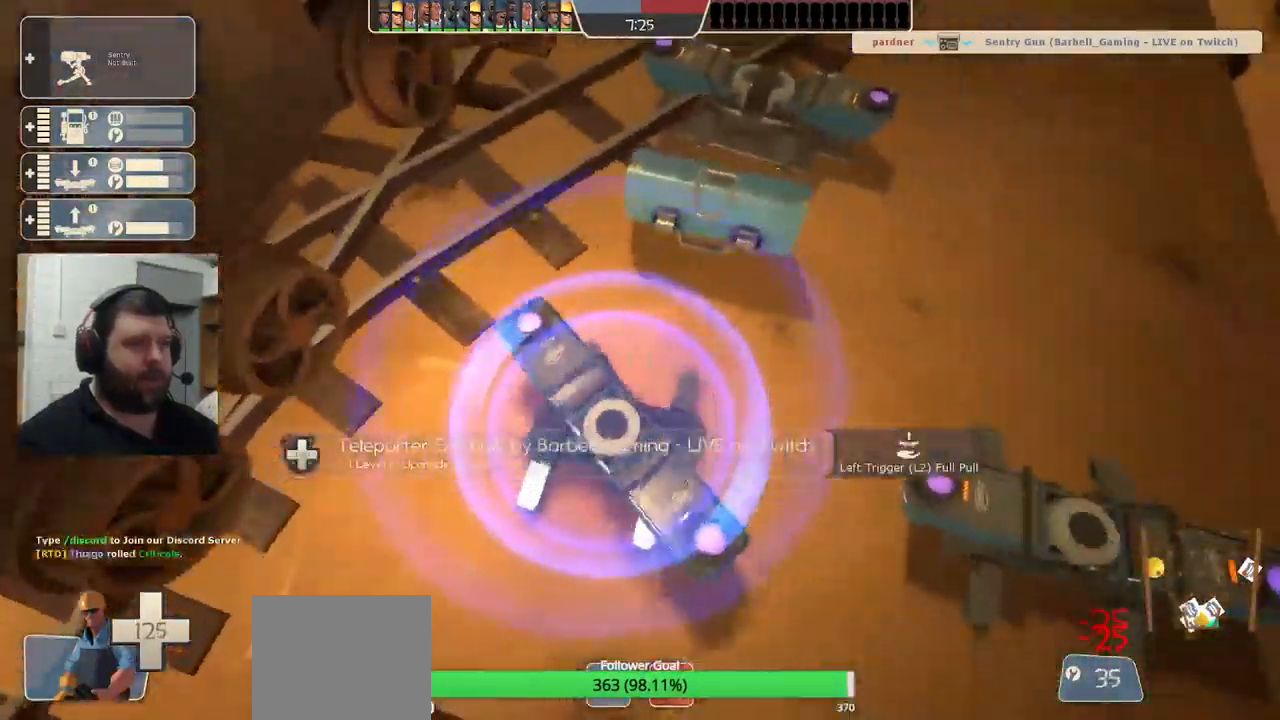
{"buttons": [], "left_stick": "right", "right_stick": "center", "events": [[500, "R2", "up"], [500, "left_stick", "right"]]}
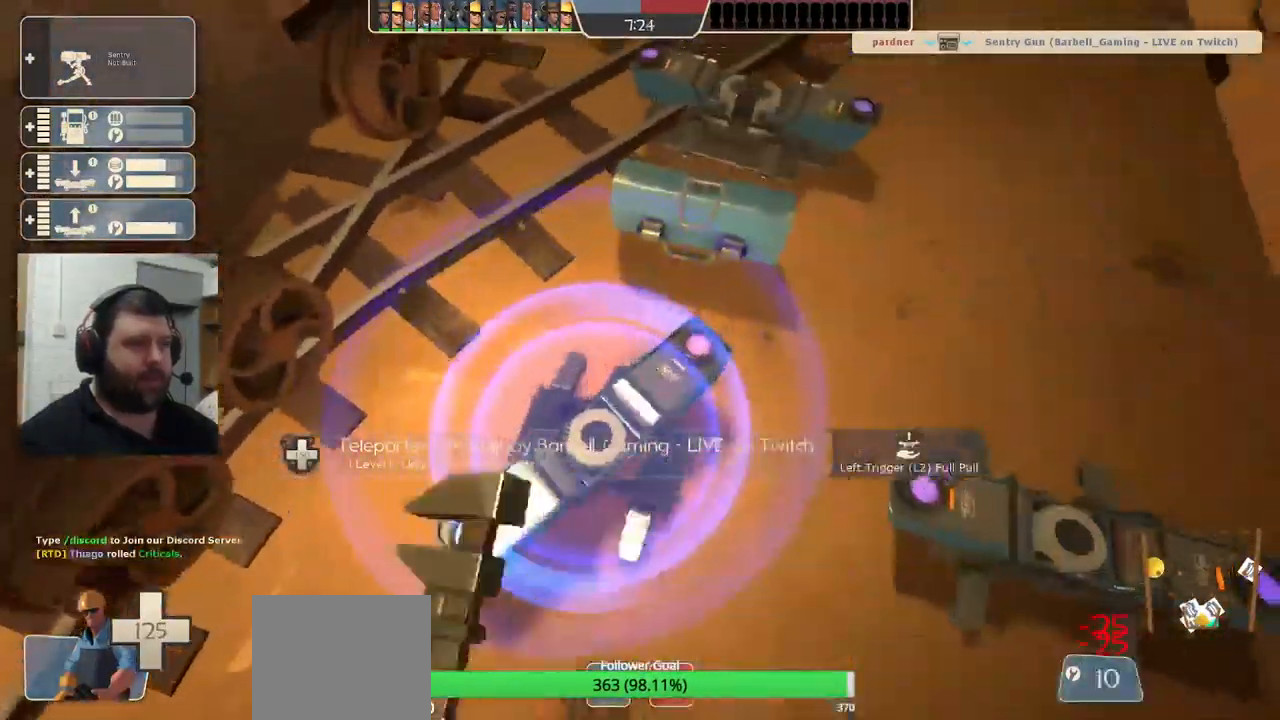
{"buttons": [], "left_stick": "up", "right_stick": "center", "events": [[17, "left_stick", "up-right"], [34, "right_stick", "down"], [134, "left_stick", "up"], [184, "right_stick", "center"]]}
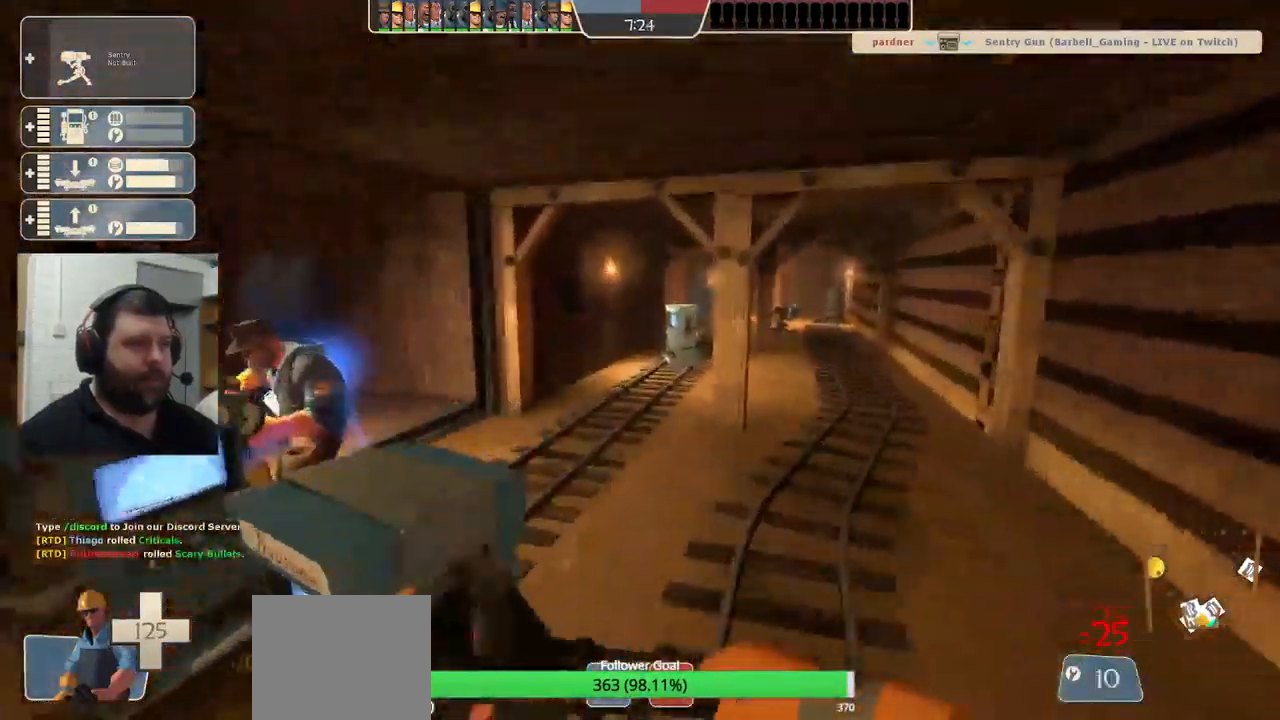
{"buttons": [], "left_stick": "up", "right_stick": "left", "events": [[400, "right_stick", "left"]]}
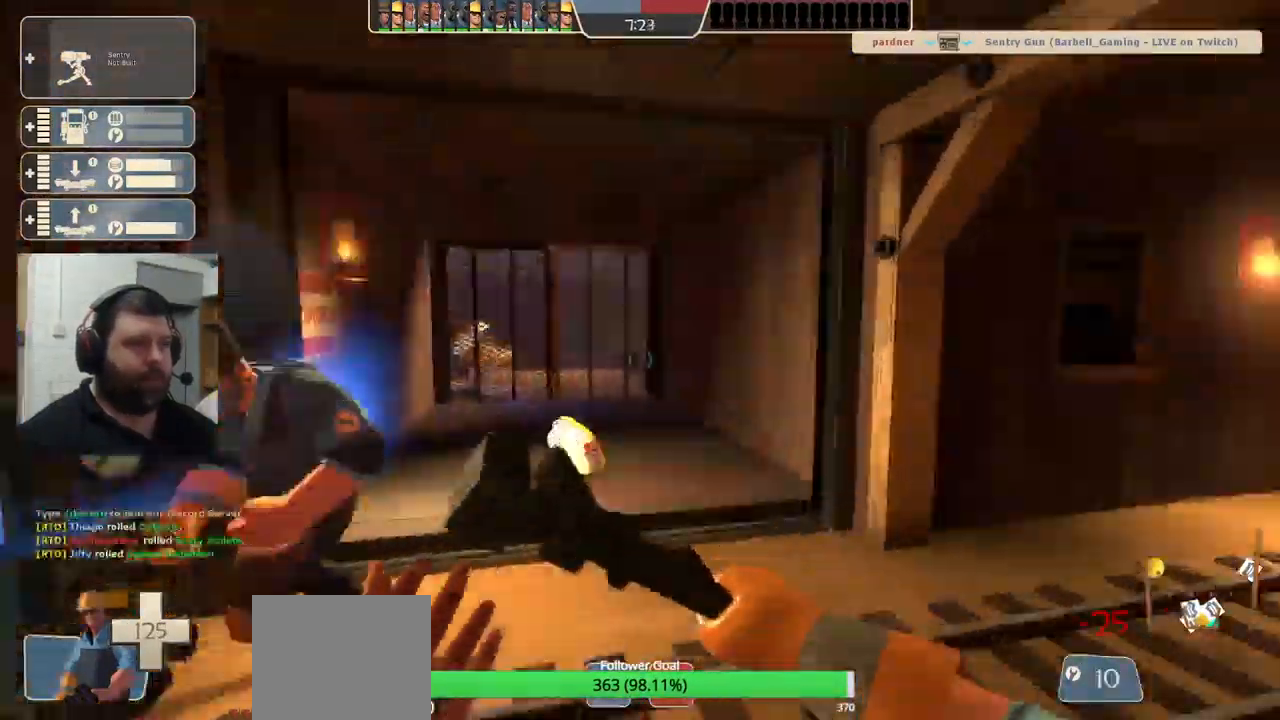
{"buttons": [], "left_stick": "up", "right_stick": "left", "events": [[200, "left_stick", "center"], [350, "left_stick", "up"]]}
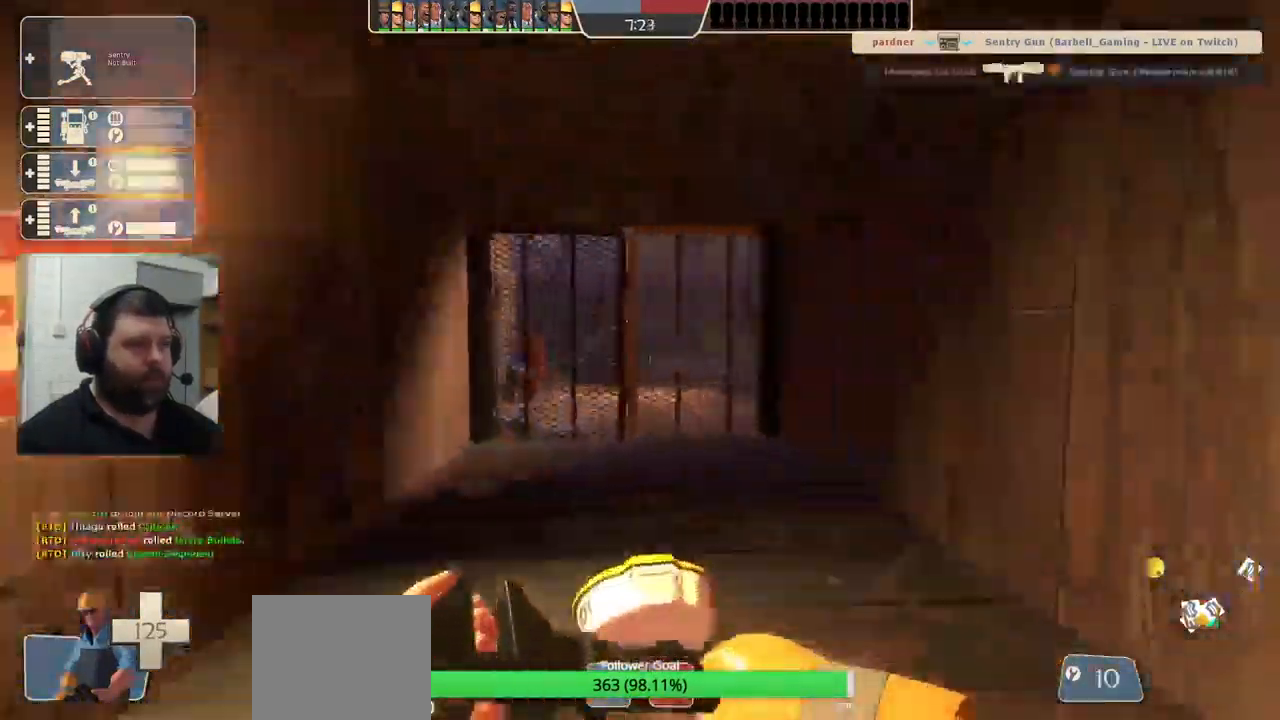
{"buttons": [], "left_stick": "right", "right_stick": "right", "events": [[33, "right_stick", "right"], [283, "left_stick", "right"]]}
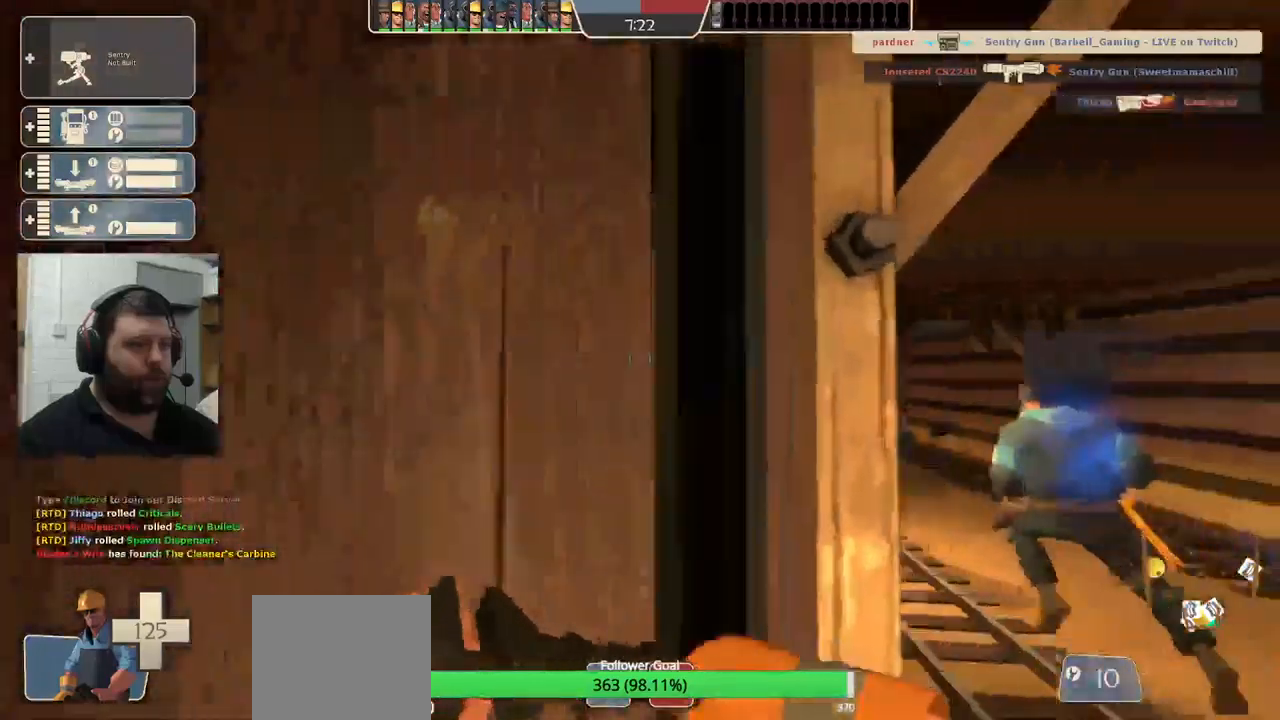
{"buttons": [], "left_stick": "down-right", "right_stick": "right", "events": [[184, "left_stick", "down-right"]]}
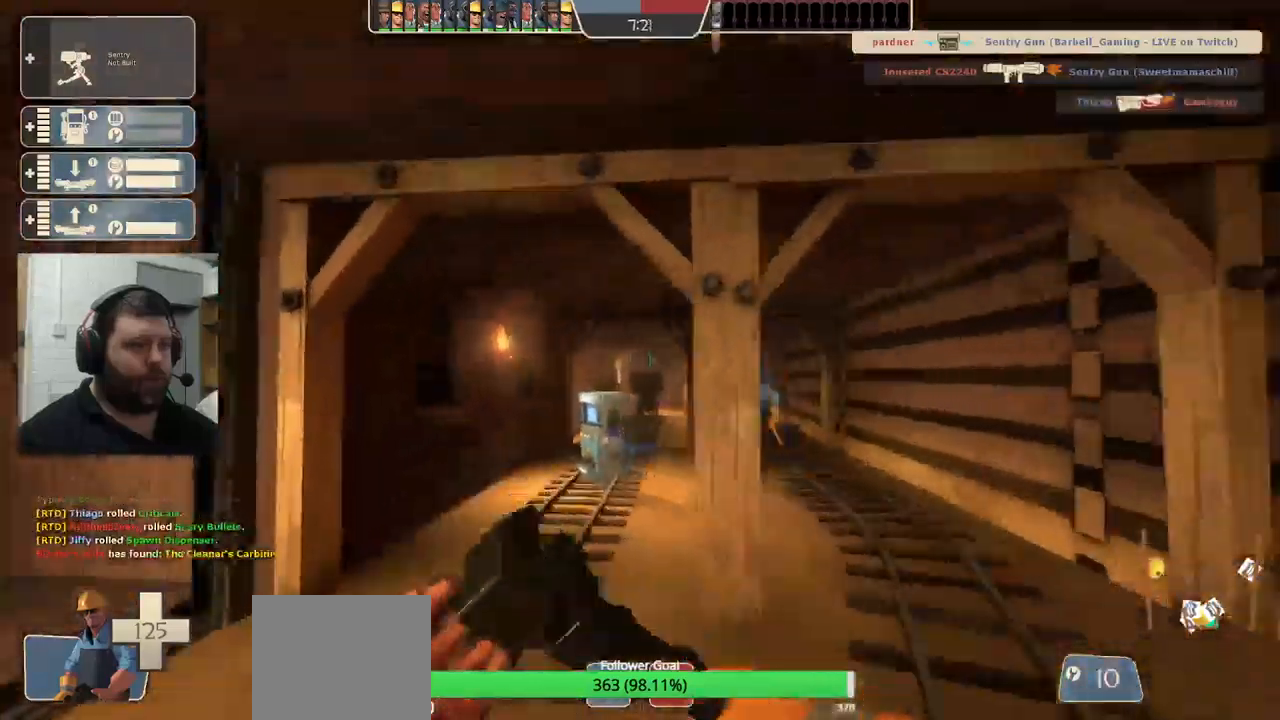
{"buttons": [], "left_stick": "up-left", "right_stick": "center", "events": [[167, "right_stick", "left"], [384, "left_stick", "down-left"], [384, "right_stick", "center"], [467, "left_stick", "up-left"]]}
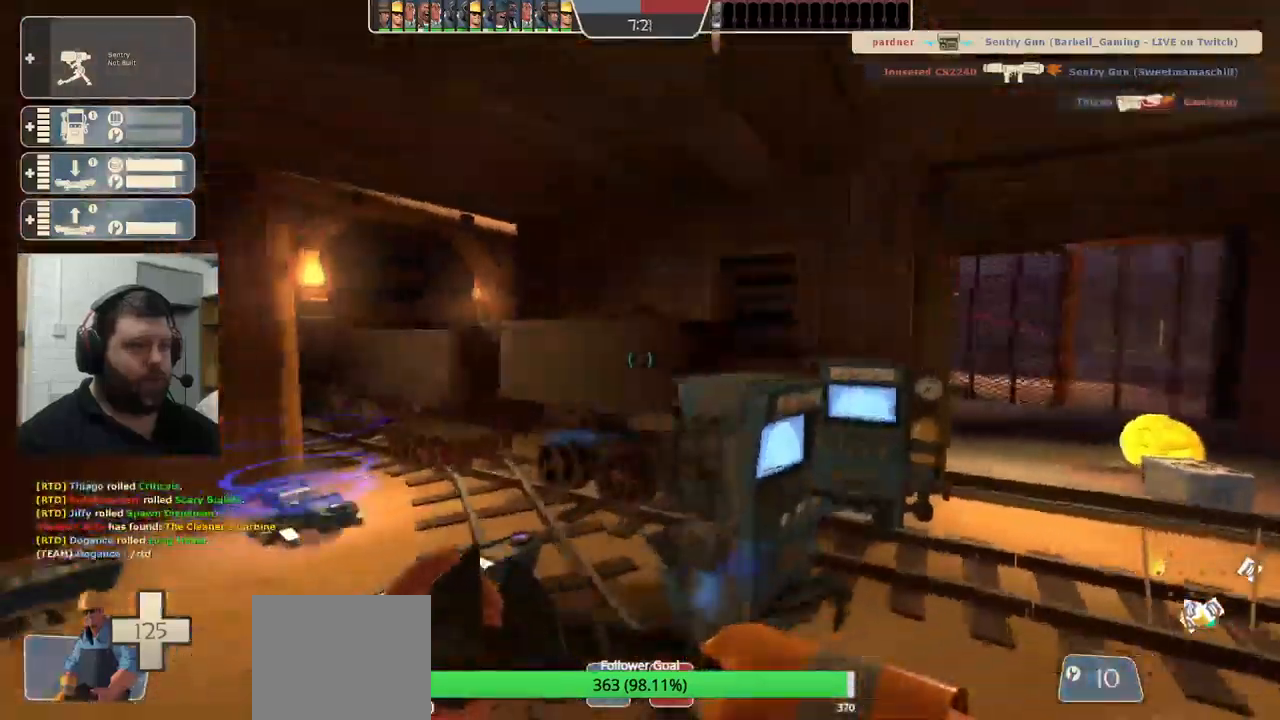
{"buttons": [], "left_stick": "down-right", "right_stick": "right", "events": [[134, "left_stick", "up"], [384, "left_stick", "down-right"], [484, "right_stick", "right"]]}
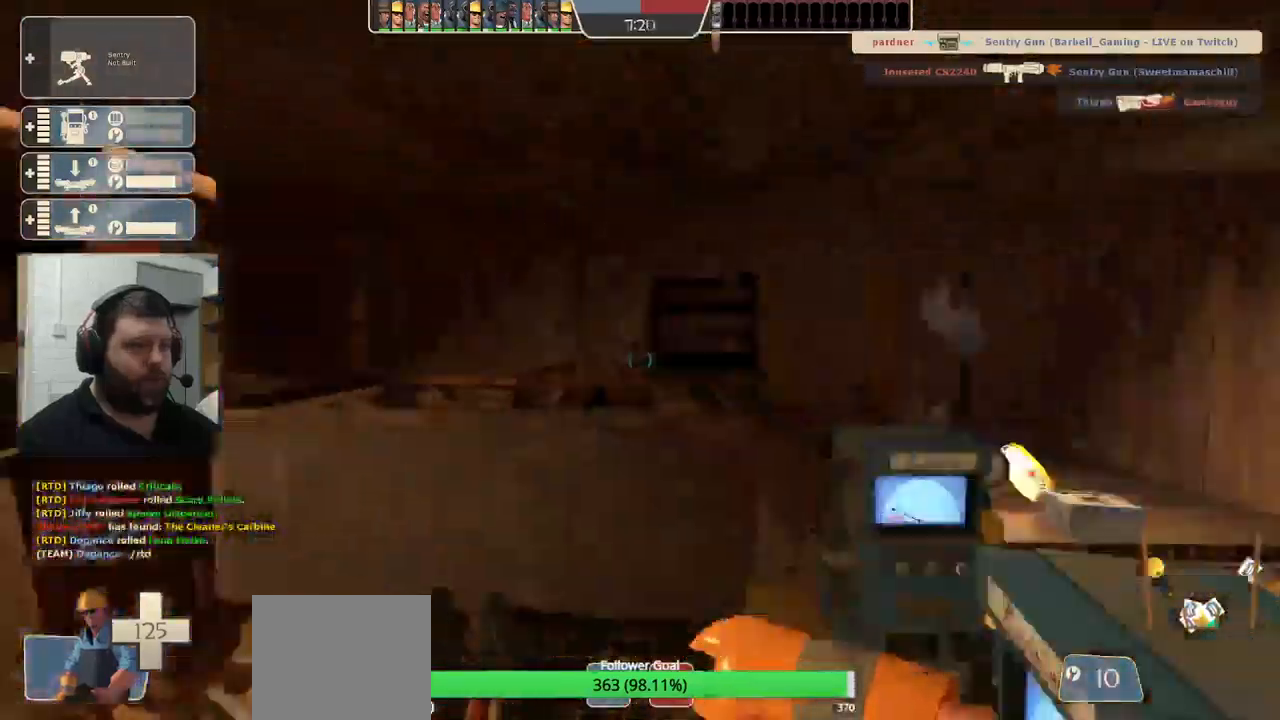
{"buttons": [], "left_stick": "up-right", "right_stick": "center", "events": [[100, "right_stick", "center"], [184, "left_stick", "up-right"]]}
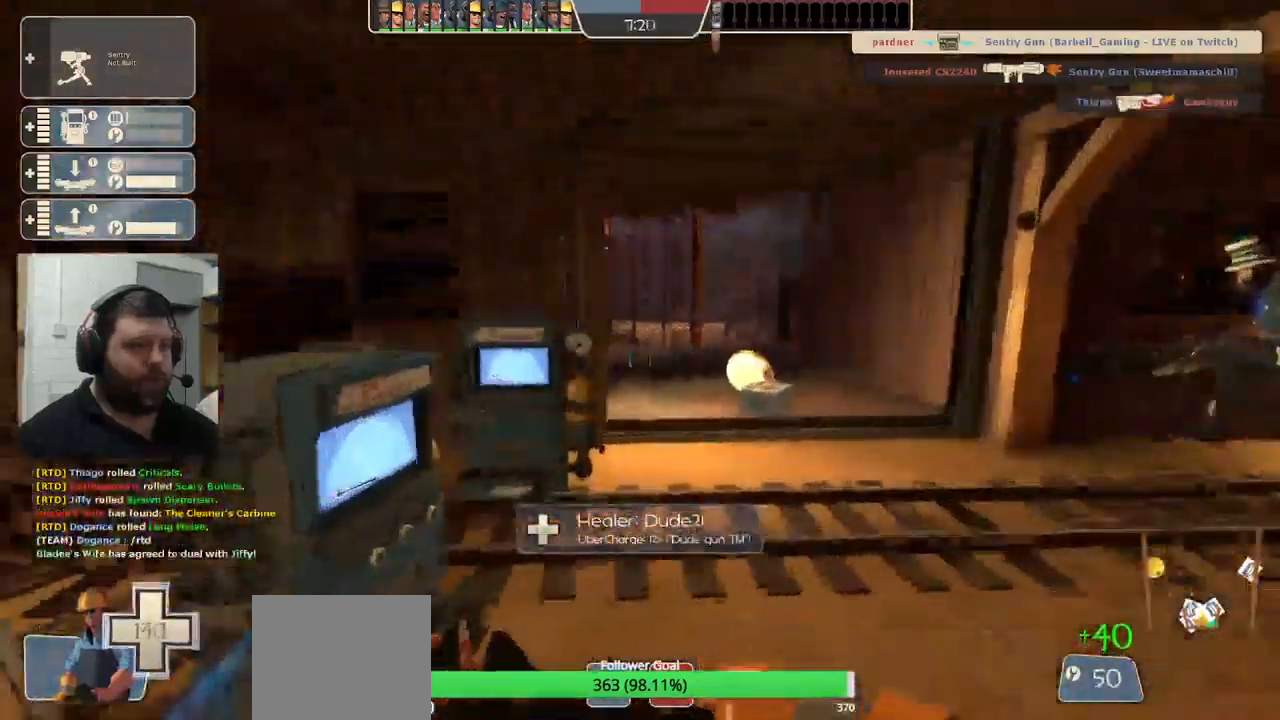
{"buttons": [], "left_stick": "up-right", "right_stick": "center", "events": []}
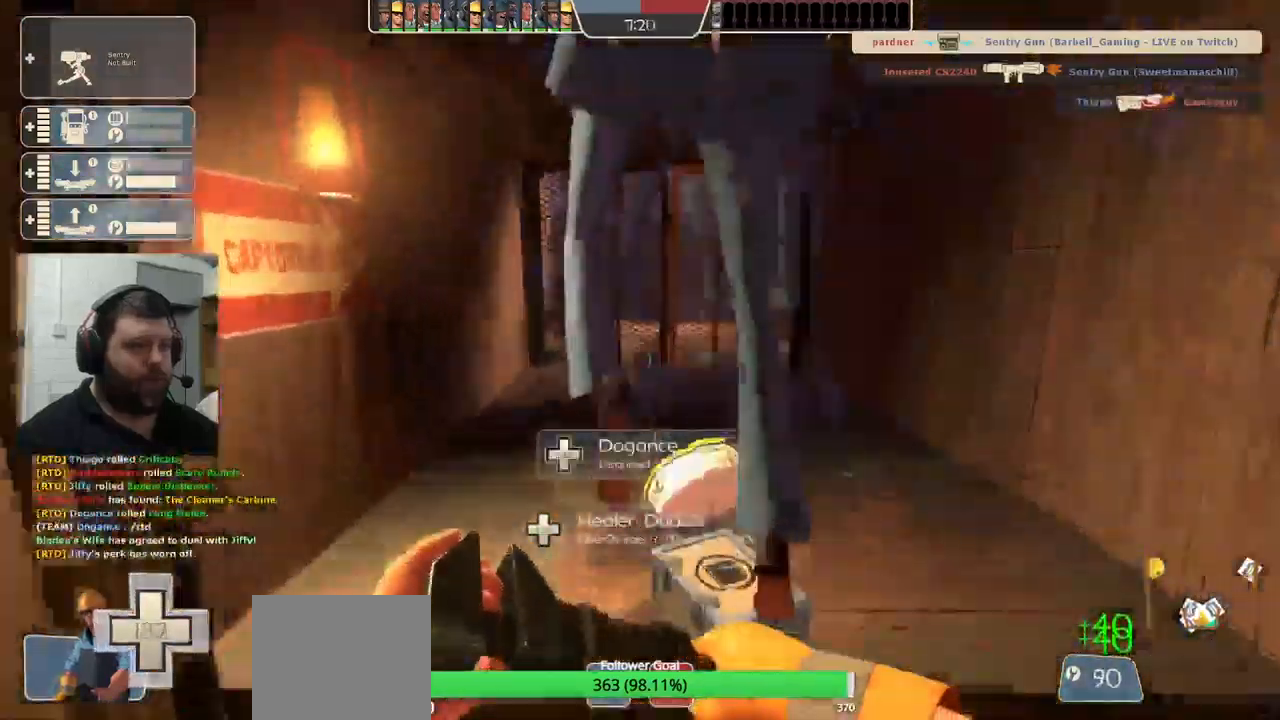
{"buttons": [], "left_stick": "up-left", "right_stick": "left", "events": [[184, "right_stick", "left"], [367, "left_stick", "up-left"]]}
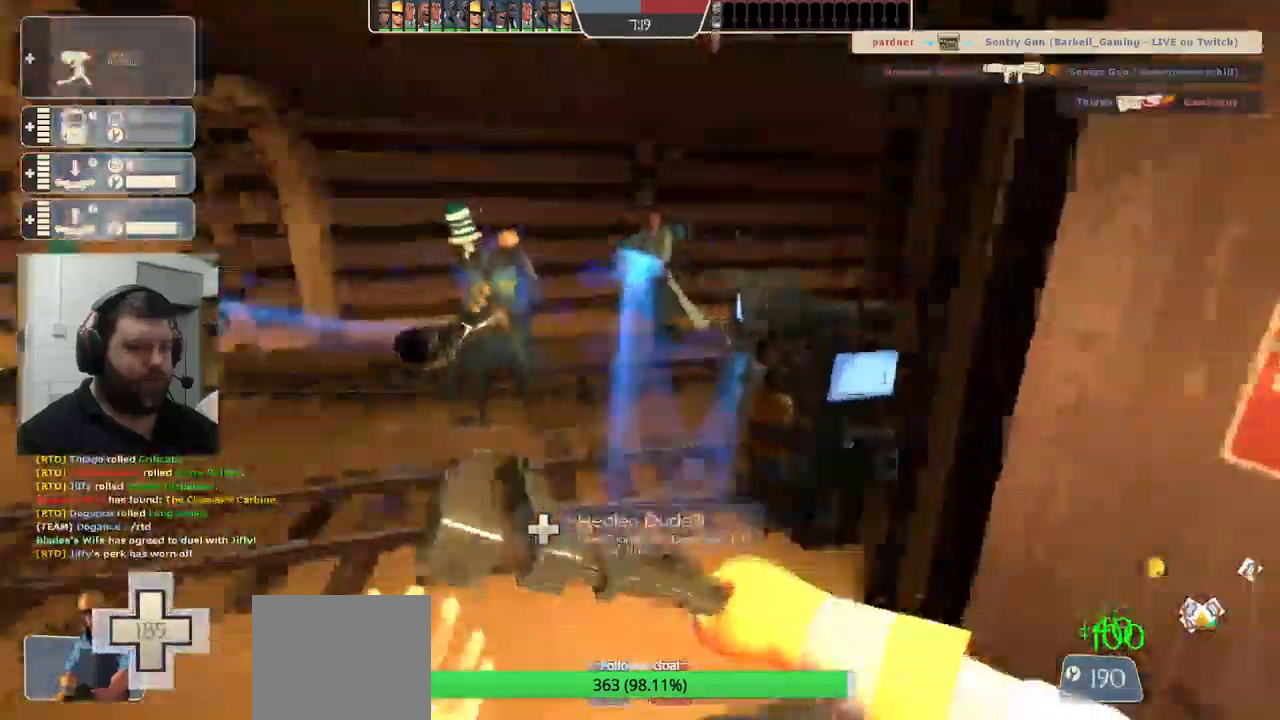
{"buttons": [], "left_stick": "up-left", "right_stick": "right", "events": [[367, "right_stick", "center"], [450, "right_stick", "right"]]}
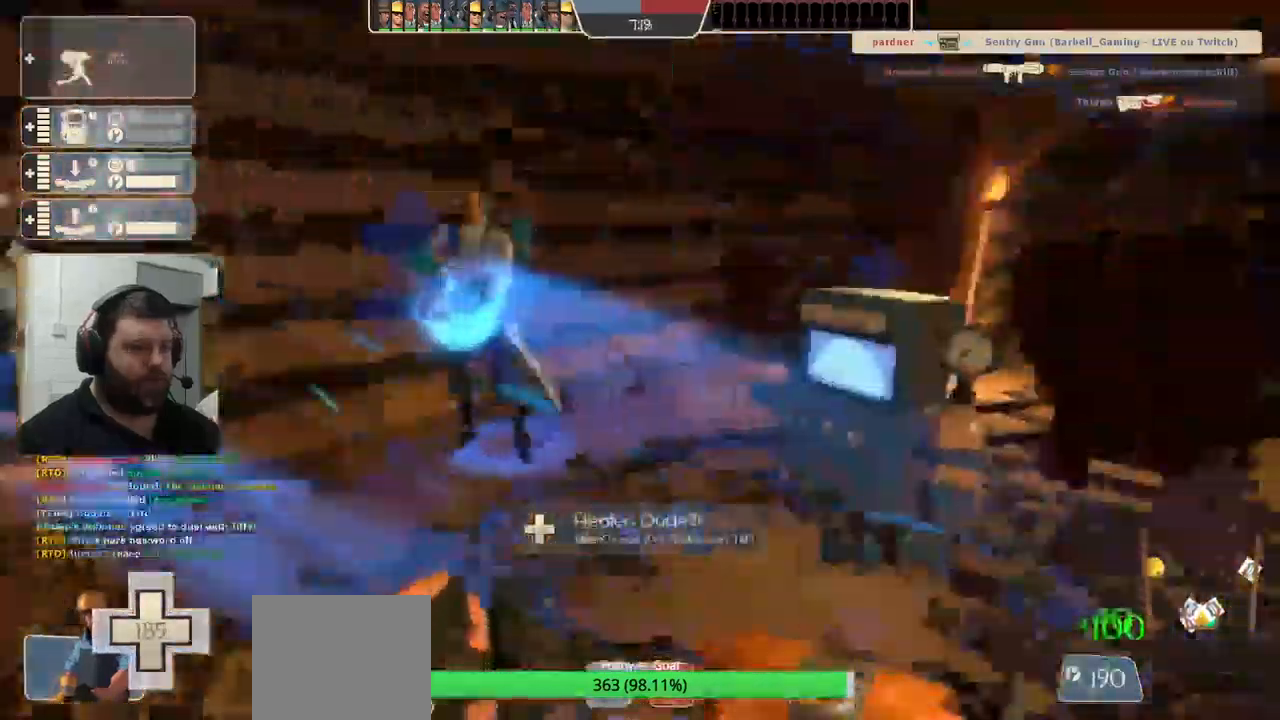
{"buttons": [], "left_stick": "up", "right_stick": "left"}
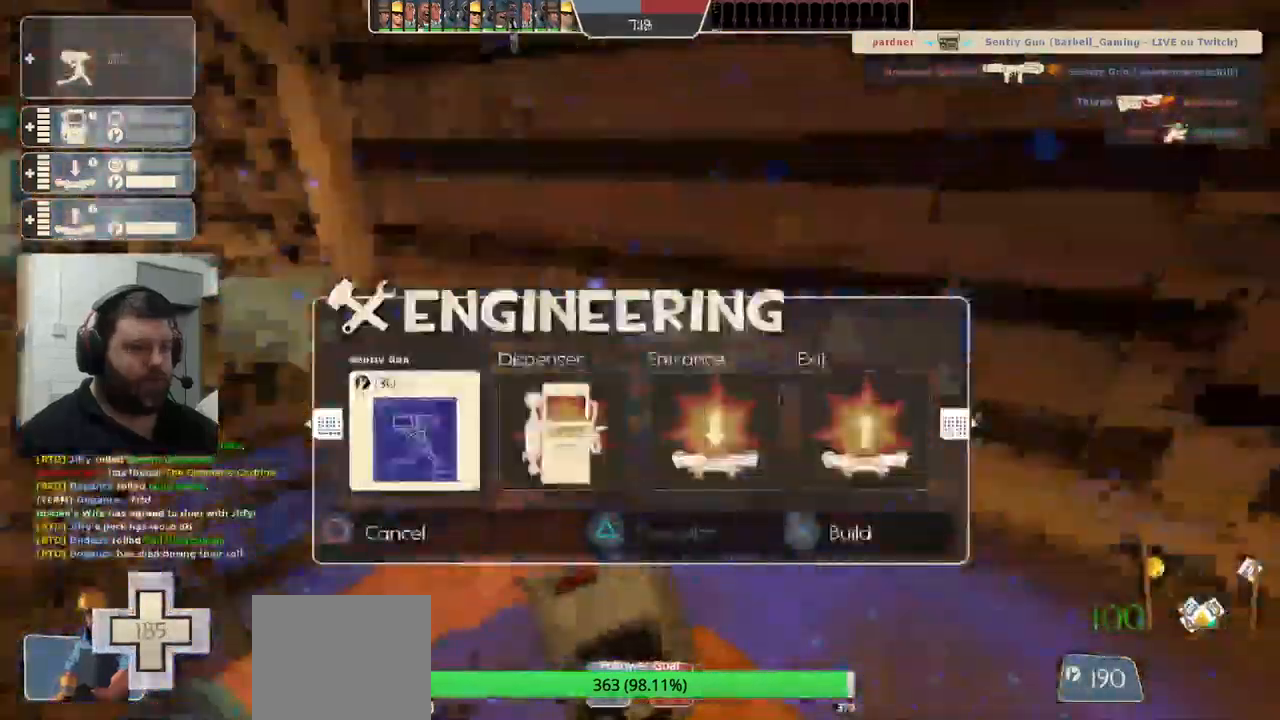
{"buttons": [], "left_stick": "up", "right_stick": "center", "events": [[17, "left_stick", "center"], [34, "R2", "down"], [150, "R2", "up"], [267, "left_stick", "up"], [367, "right_stick", "center"]]}
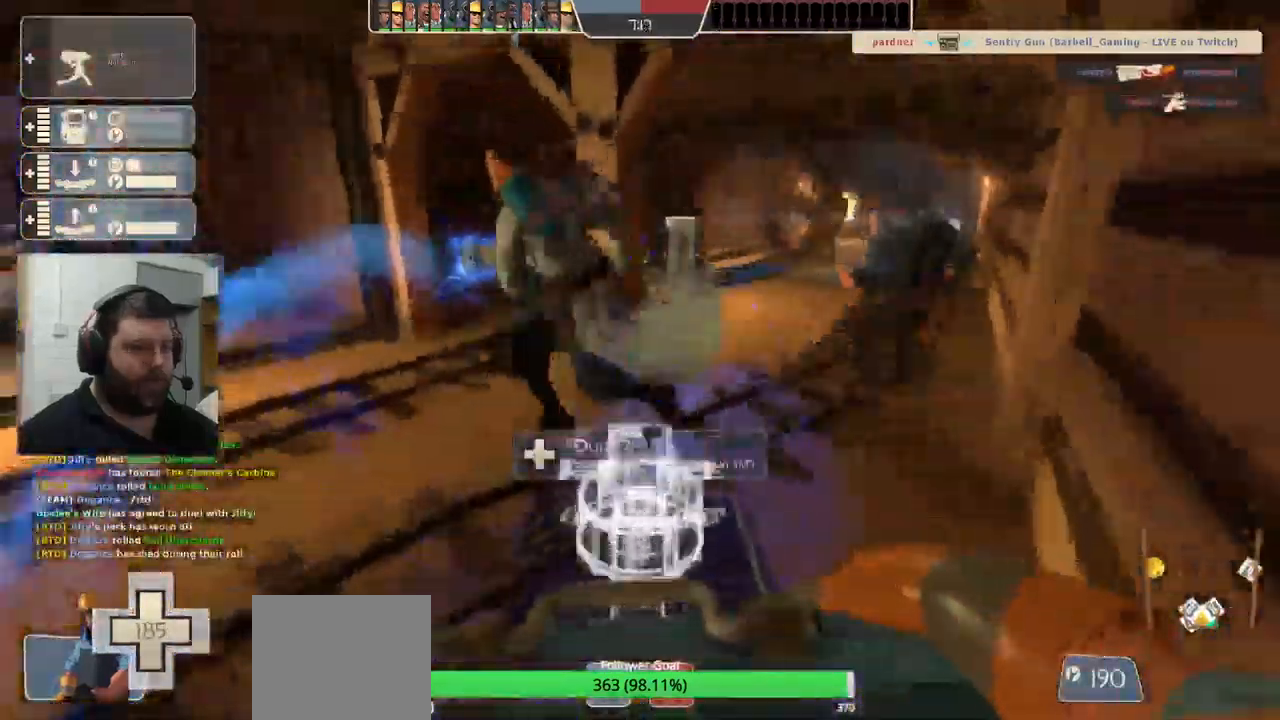
{"buttons": ["R2"], "left_stick": "center", "right_stick": "center", "events": [[67, "left_stick", "center"], [284, "R2", "down"]]}
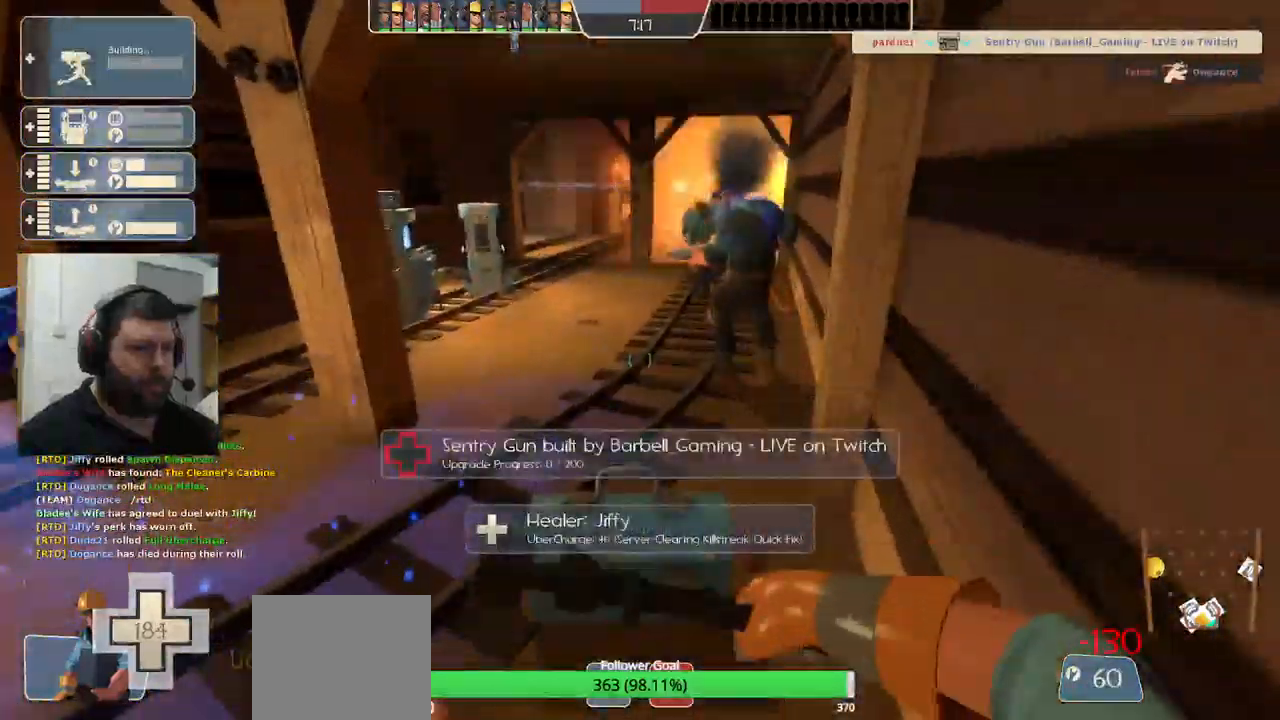
{"buttons": ["R2"], "left_stick": "center", "right_stick": "center", "events": []}
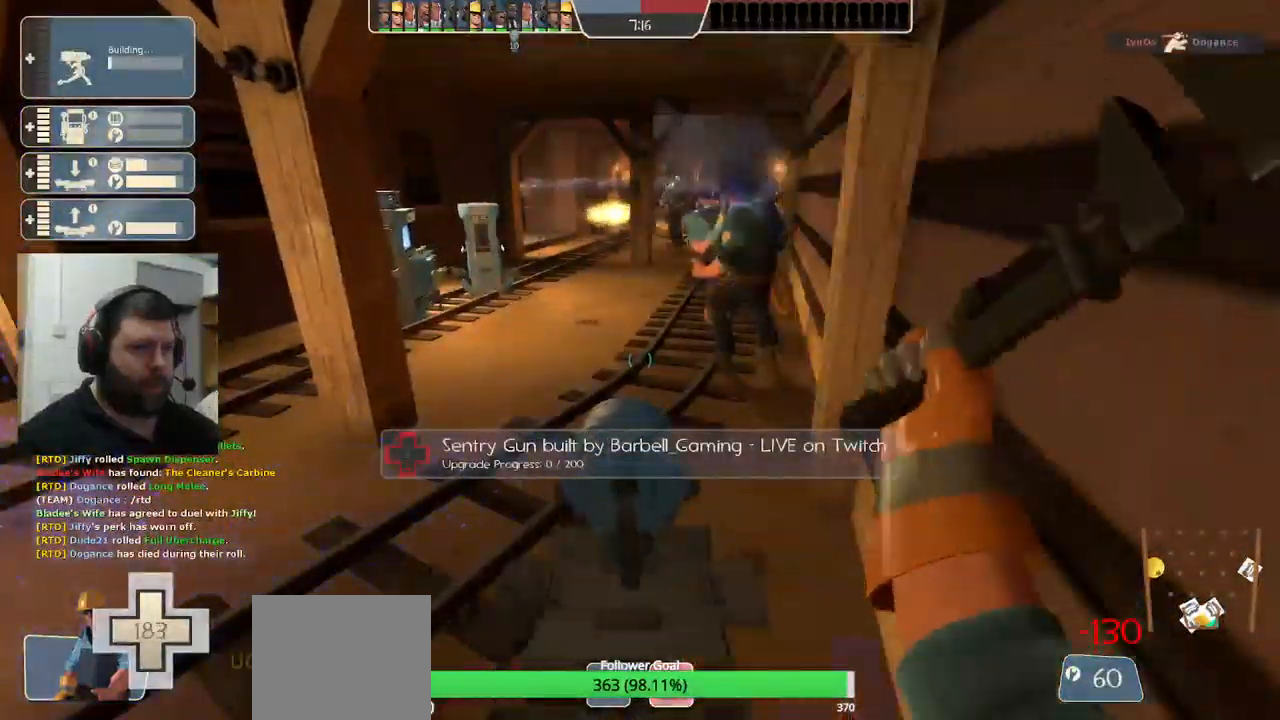
{"buttons": ["R2"], "left_stick": "center", "right_stick": "center", "events": []}
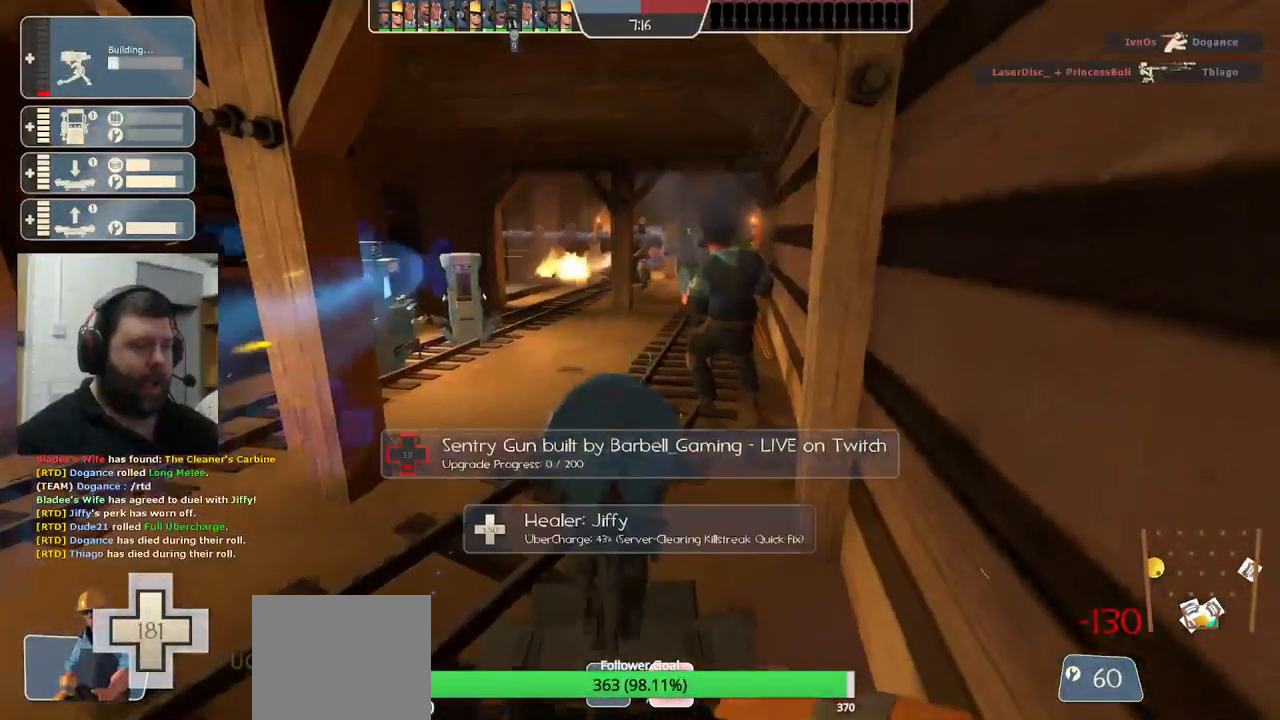
{"buttons": ["R2"], "left_stick": "center", "right_stick": "center", "events": []}
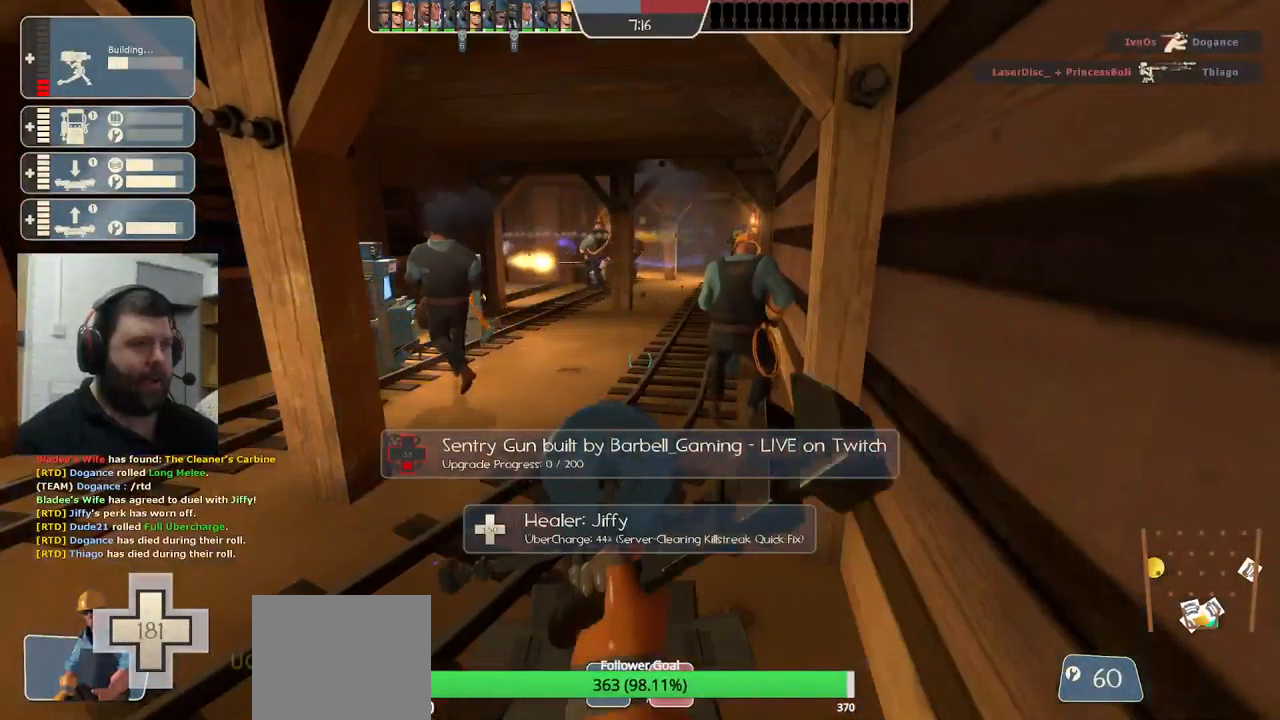
{"buttons": ["R2"], "left_stick": "center", "right_stick": "center", "events": []}